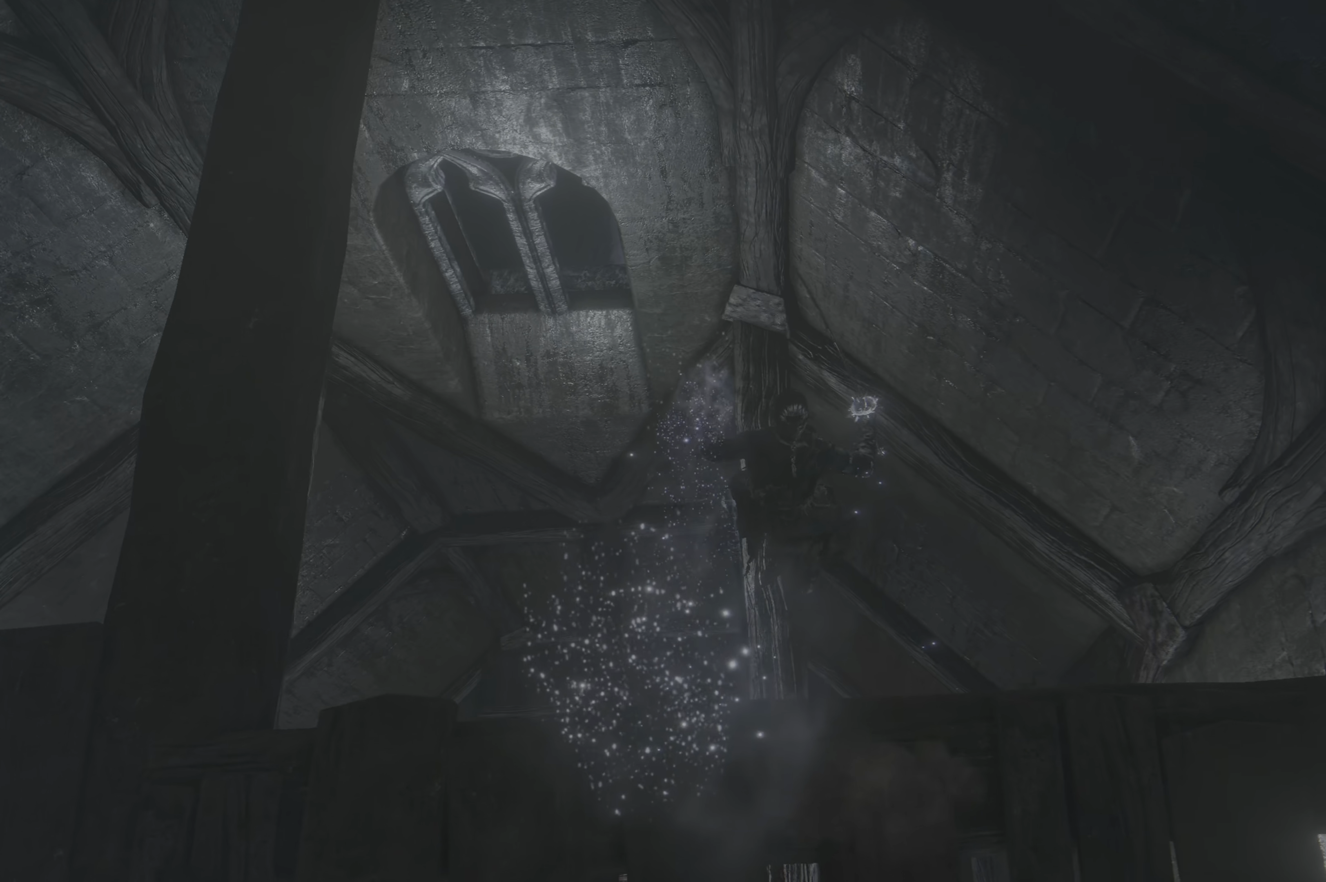
Gameplay with a controller (Xbox layout); each line is a JSON object with the inputs held at the frame after it. "events" lists button and stick changes between this image and that frame as [ms after this image, input, new state], when the widget could be followed in between.
{"buttons": [], "left_stick": "center", "right_stick": "center", "events": []}
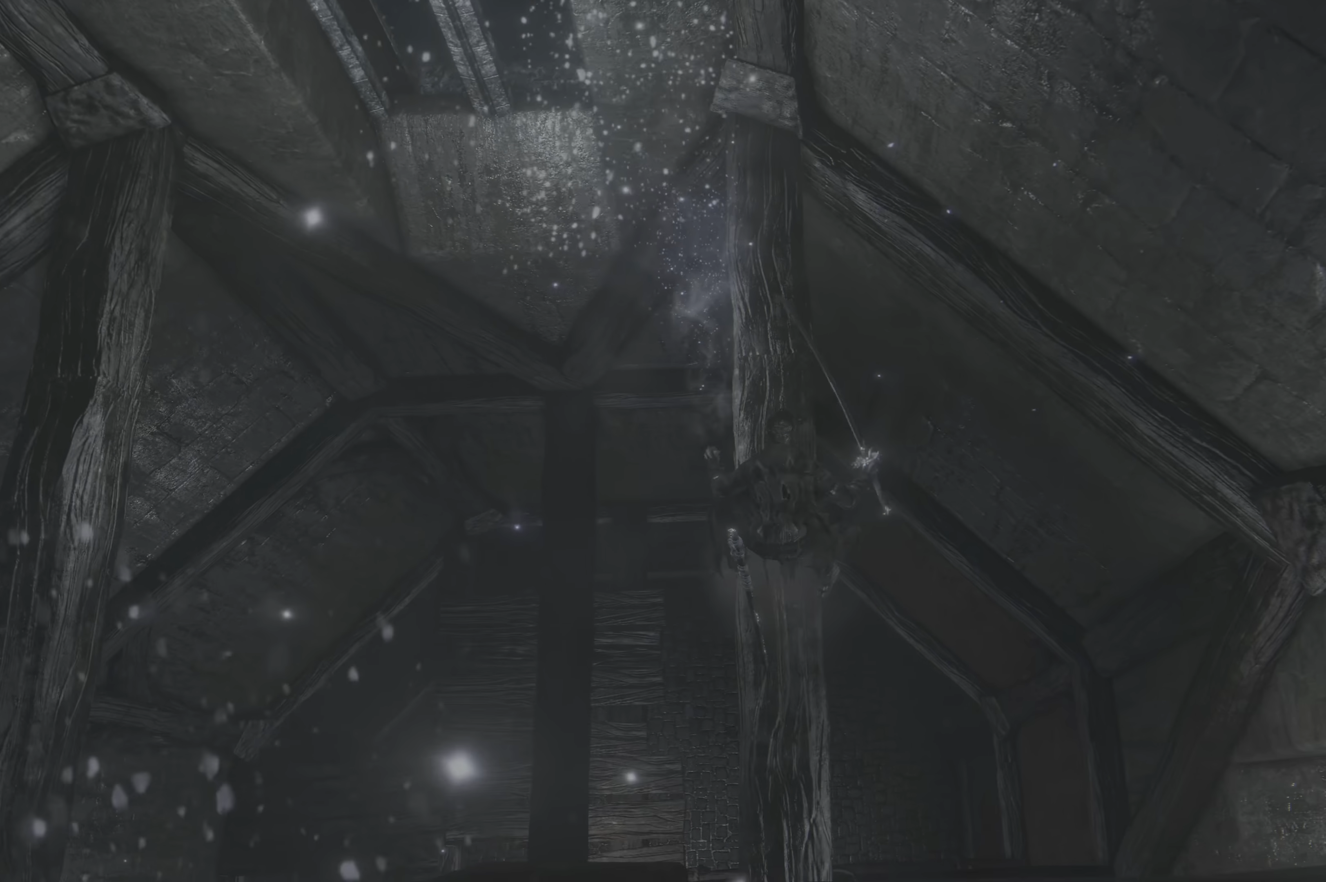
{"buttons": [], "left_stick": "center", "right_stick": "right", "events": [[434, "right_stick", "right"]]}
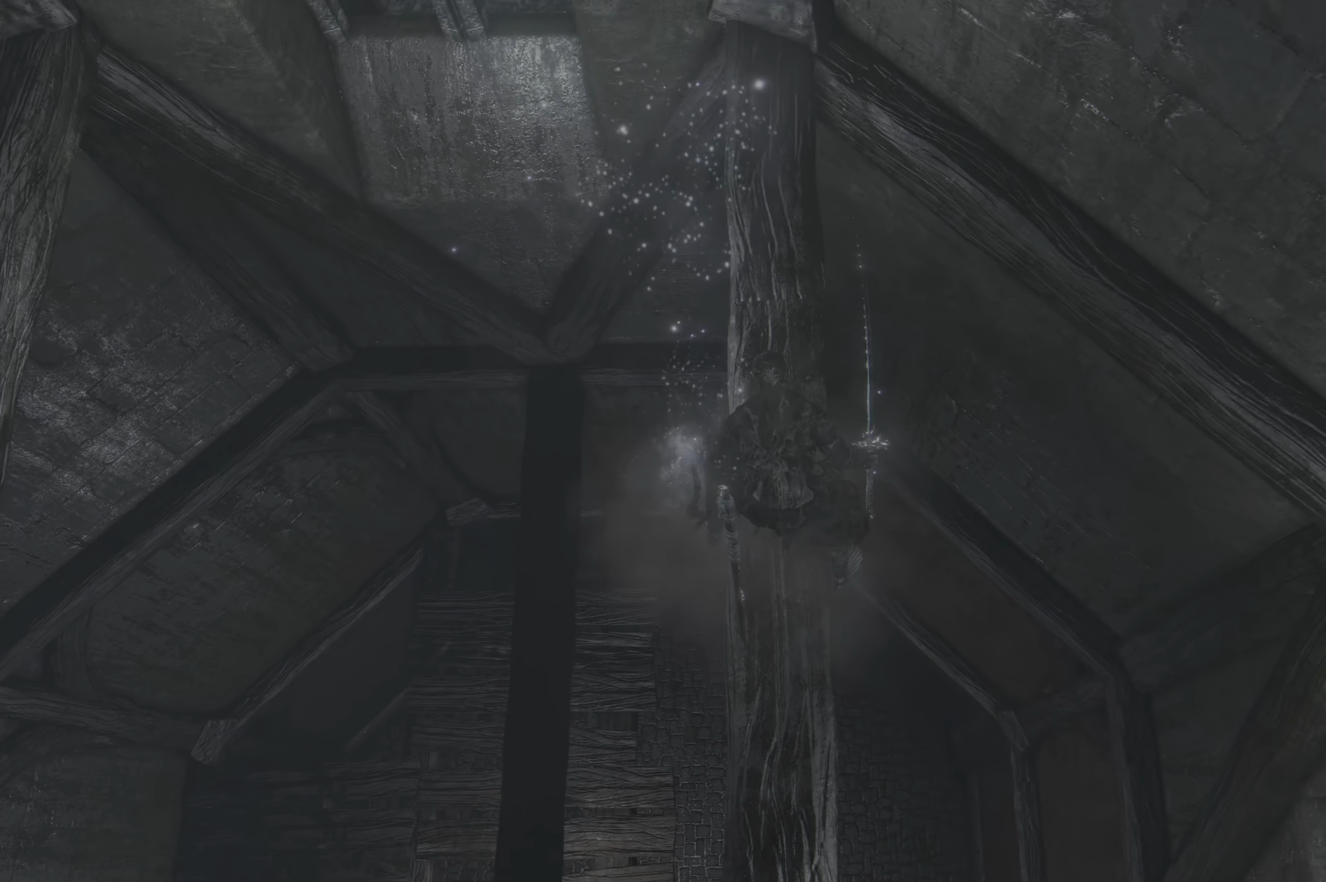
{"buttons": [], "left_stick": "center", "right_stick": "right", "events": []}
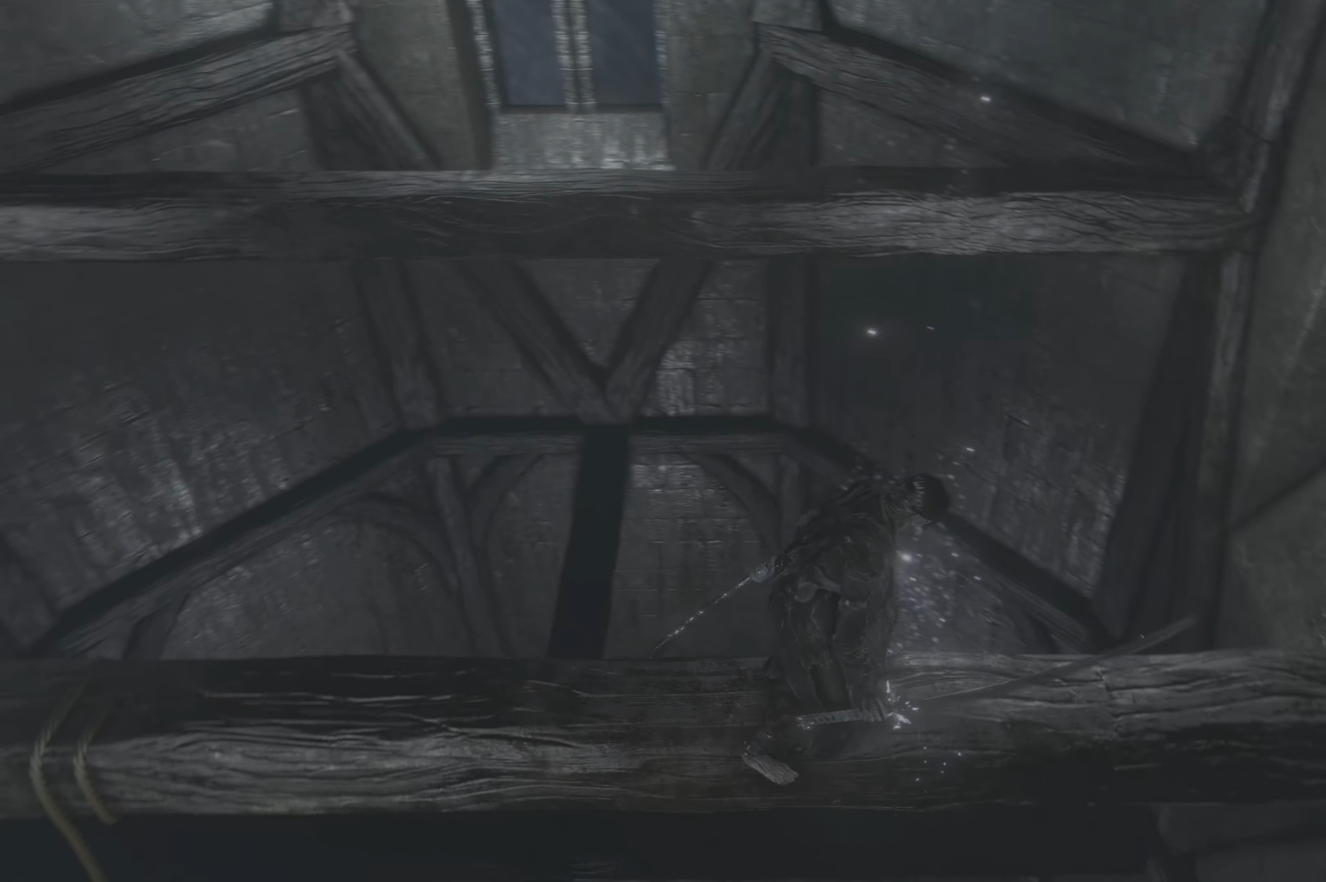
{"buttons": [], "left_stick": "center", "right_stick": "center", "events": [[134, "right_stick", "center"], [250, "right_stick", "up"], [384, "right_stick", "center"]]}
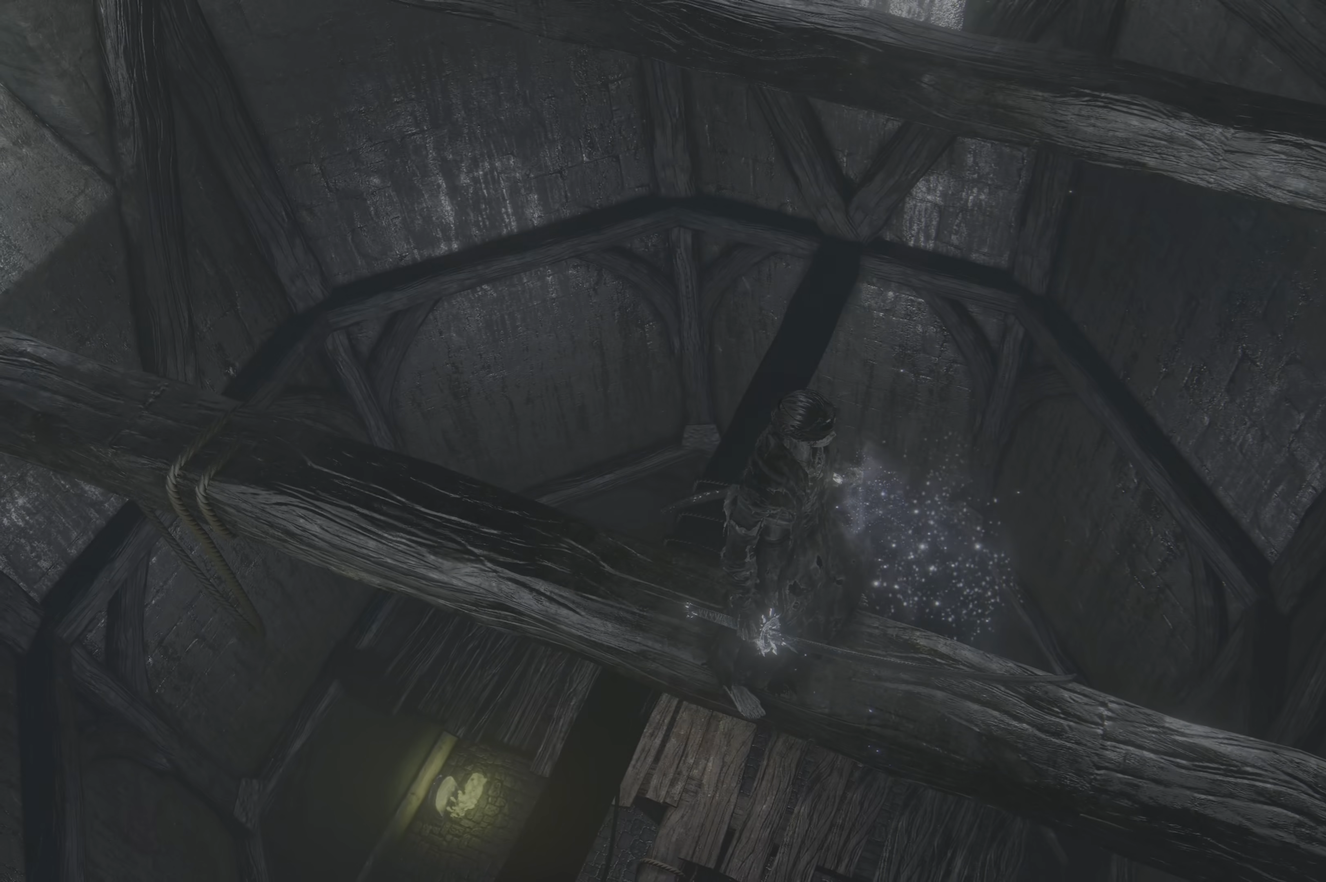
{"buttons": [], "left_stick": "center", "right_stick": "center", "events": [[150, "right_stick", "up-right"], [417, "right_stick", "center"]]}
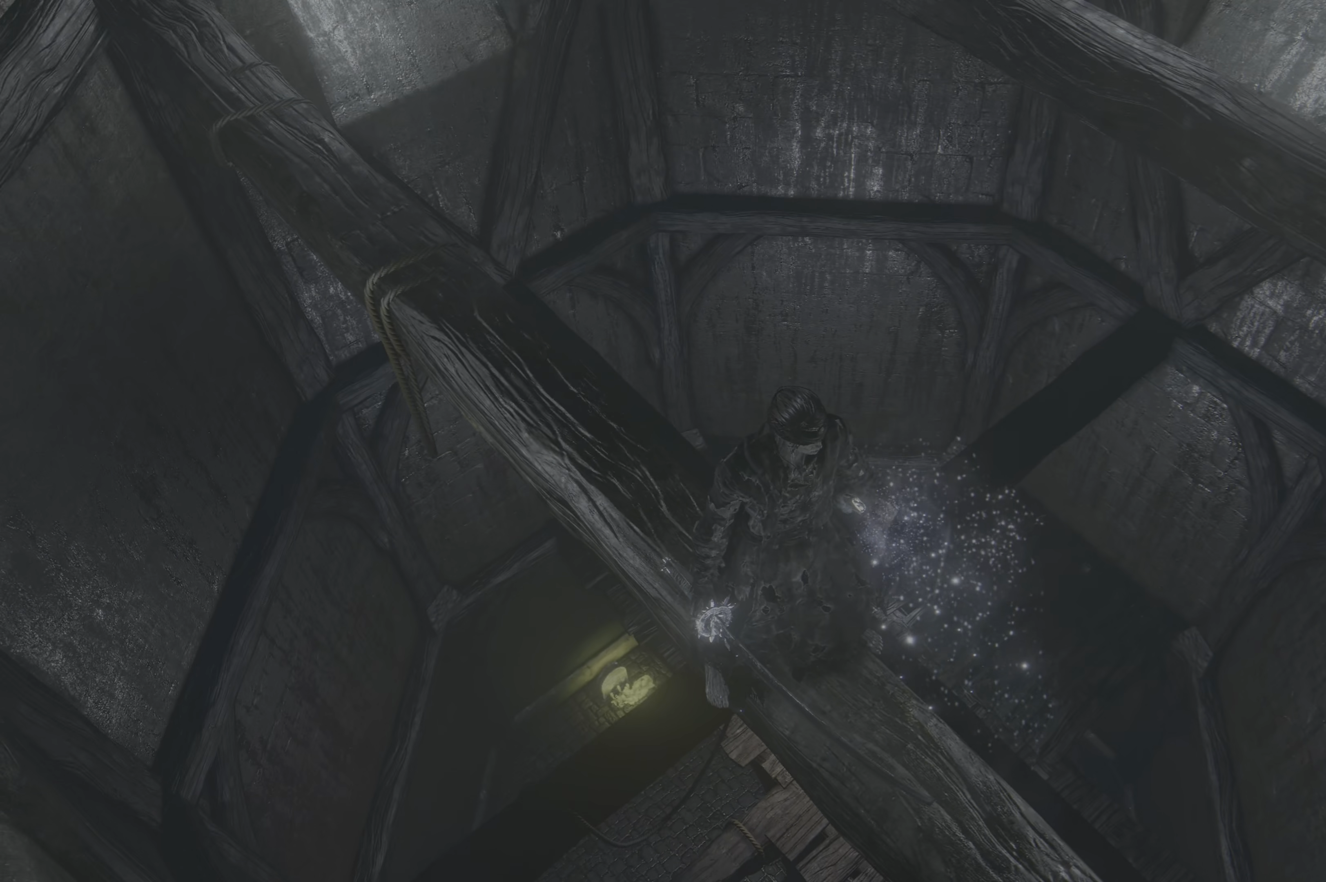
{"buttons": [], "left_stick": "up-left", "right_stick": "center", "events": [[250, "left_stick", "up-left"]]}
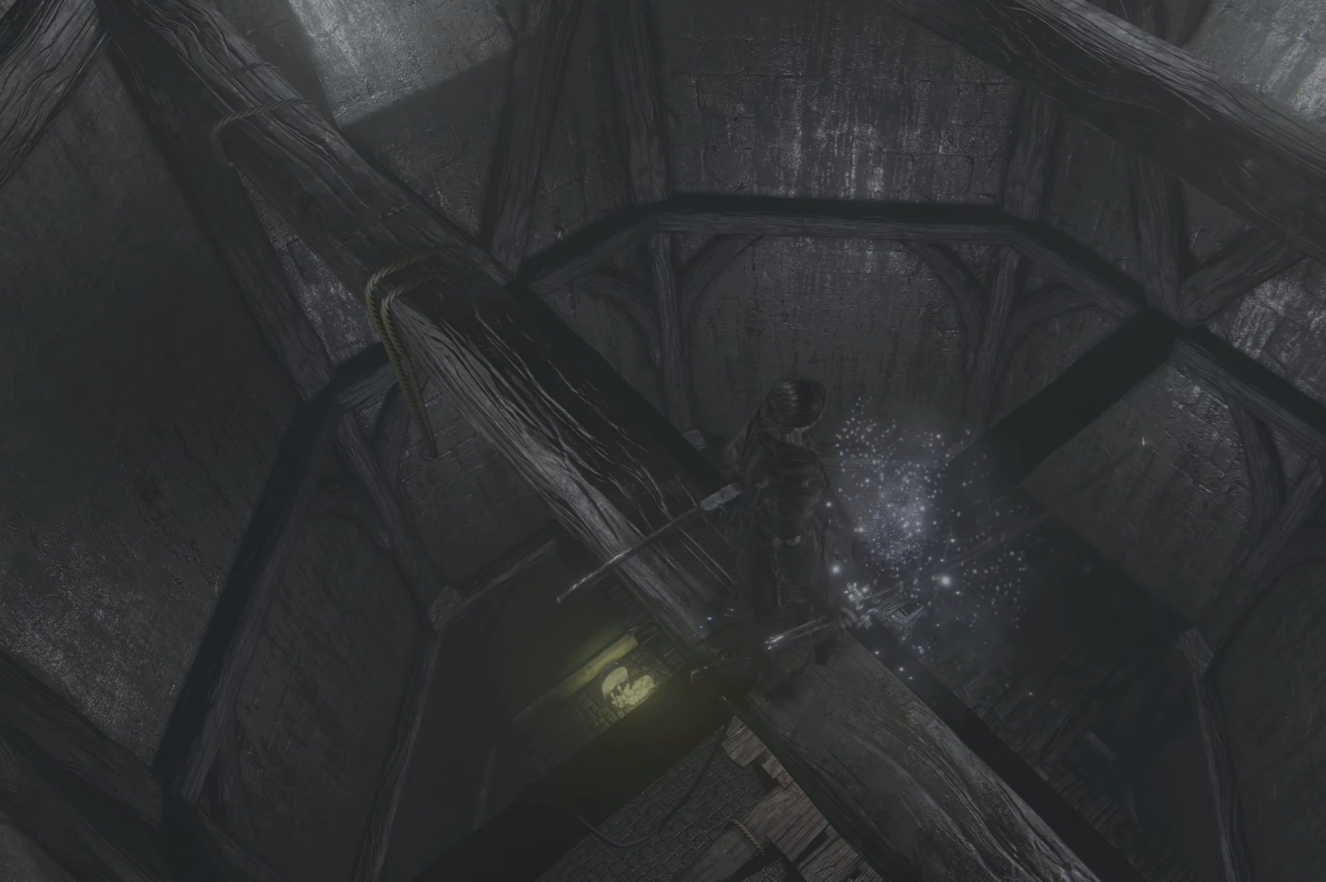
{"buttons": [], "left_stick": "up-left", "right_stick": "center", "events": []}
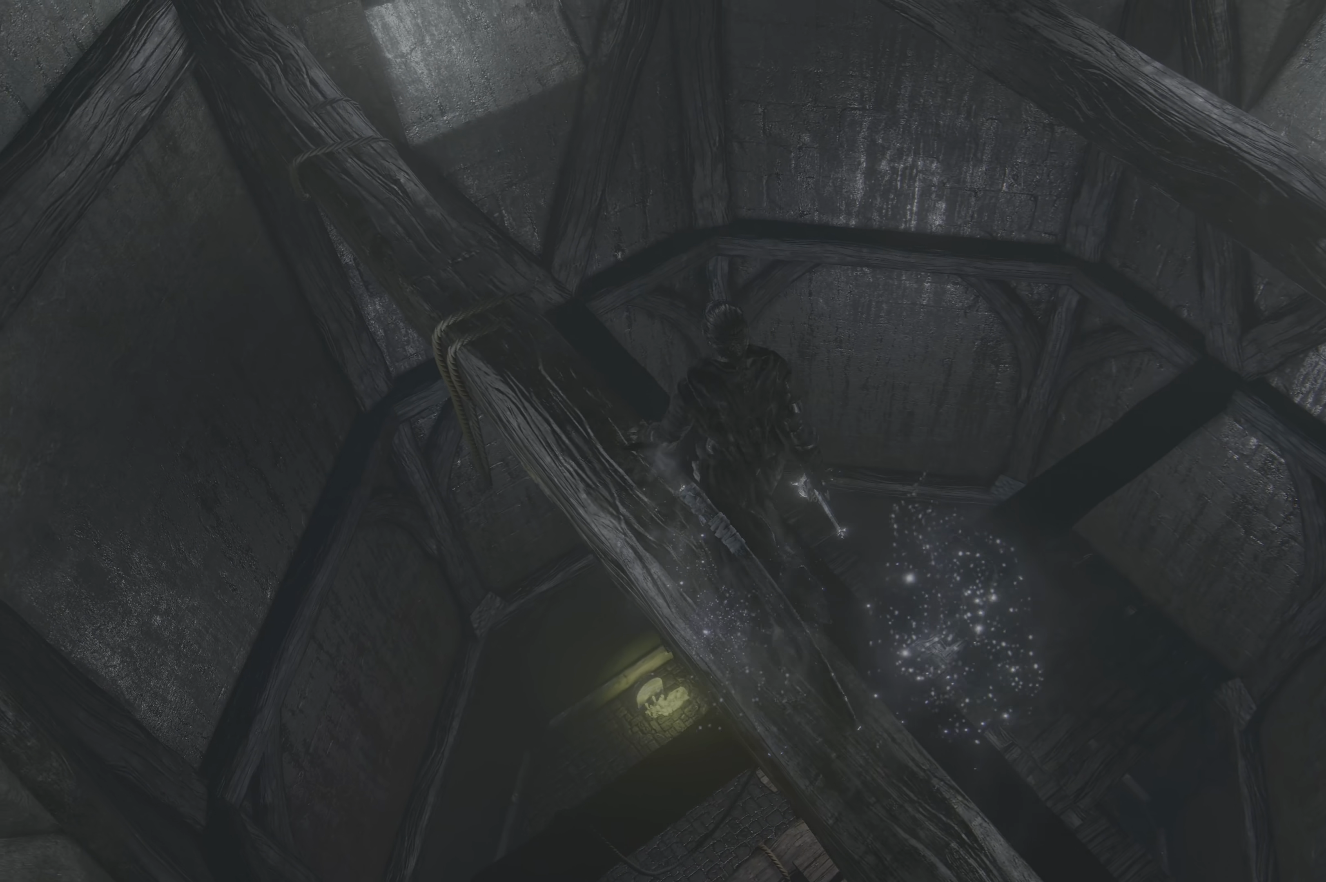
{"buttons": [], "left_stick": "center", "right_stick": "up-left", "events": [[100, "left_stick", "center"], [383, "right_stick", "up-left"]]}
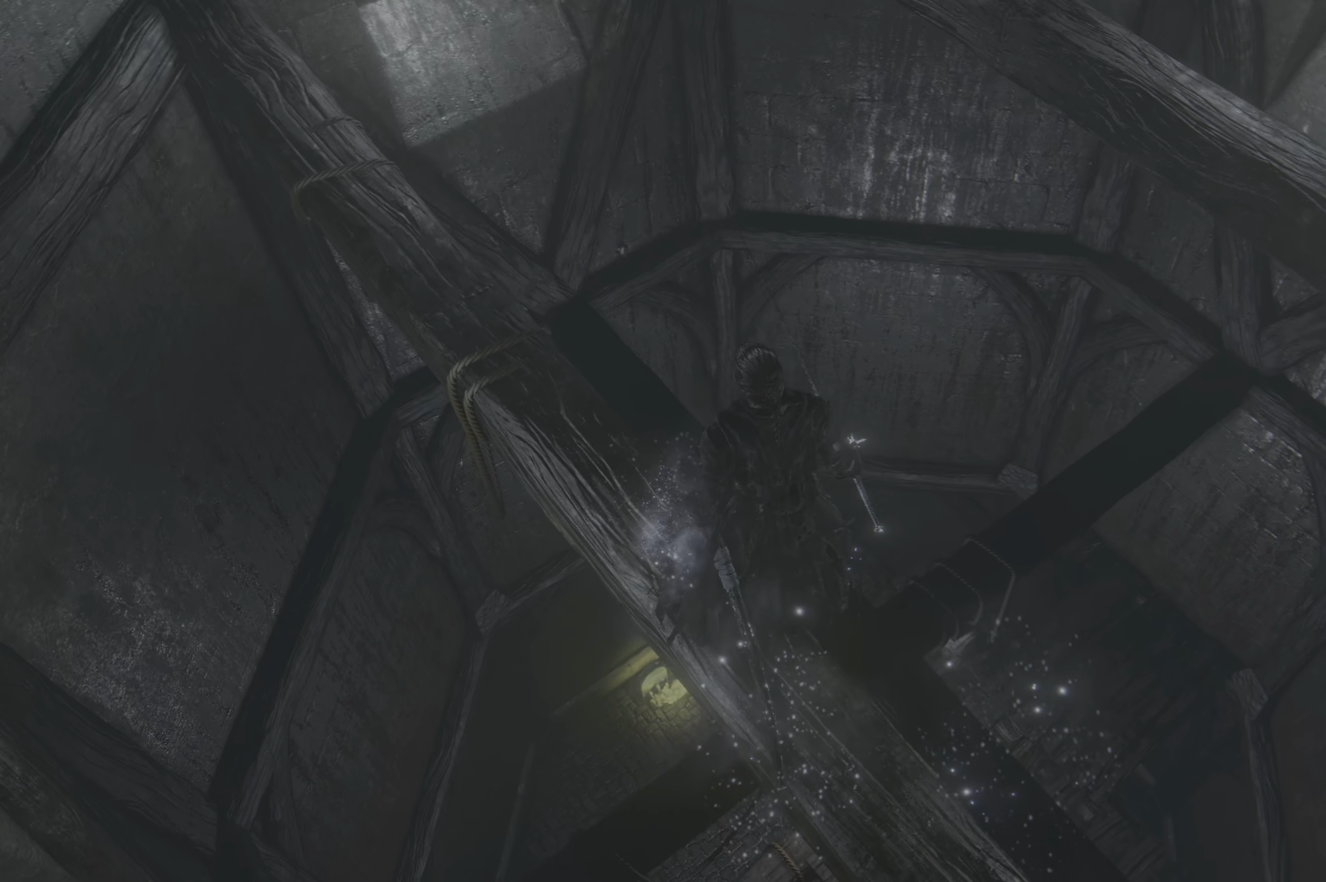
{"buttons": [], "left_stick": "left", "right_stick": "center", "events": [[283, "right_stick", "center"], [400, "left_stick", "left"]]}
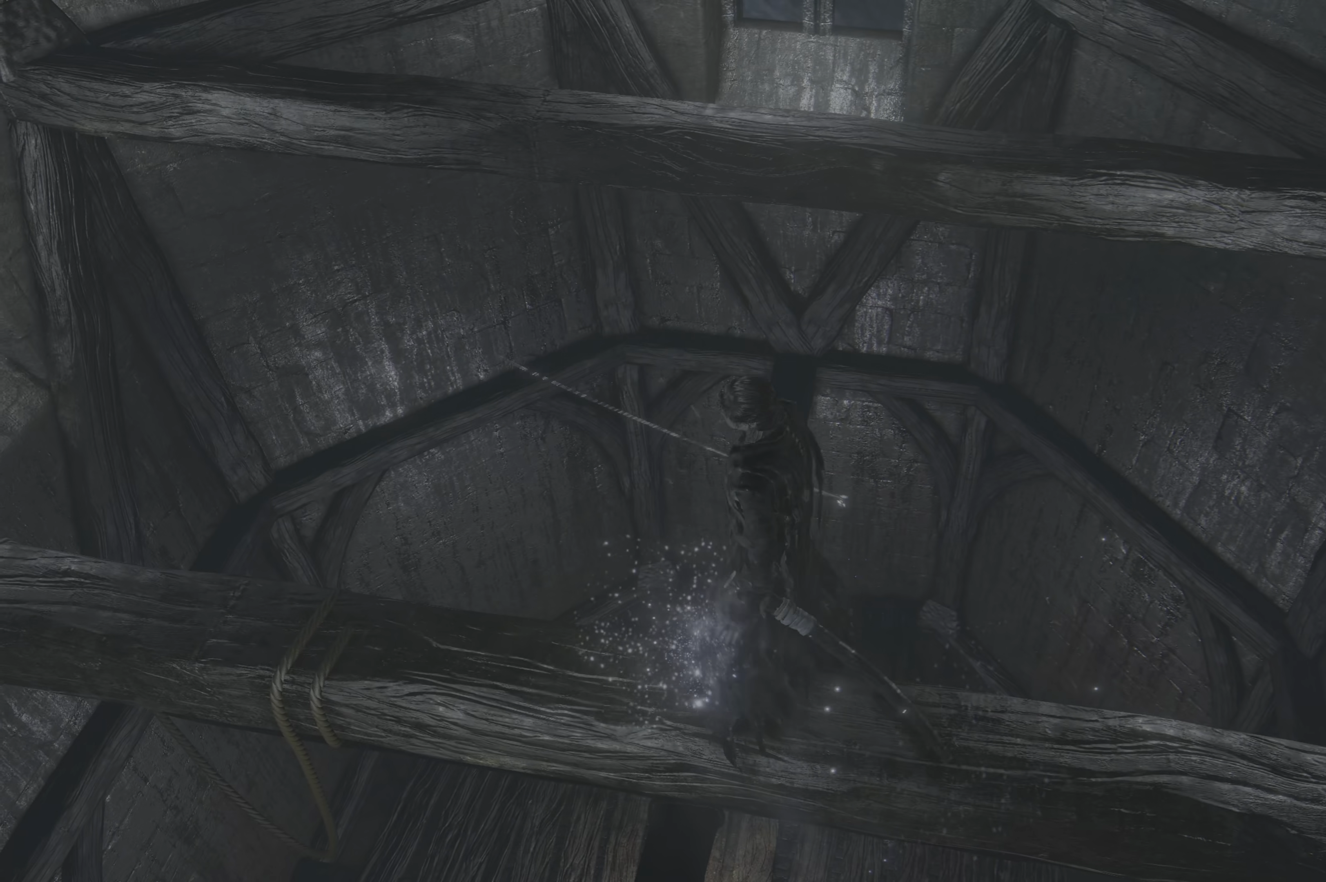
{"buttons": [], "left_stick": "left", "right_stick": "center", "events": [[116, "left_stick", "center"], [416, "left_stick", "left"]]}
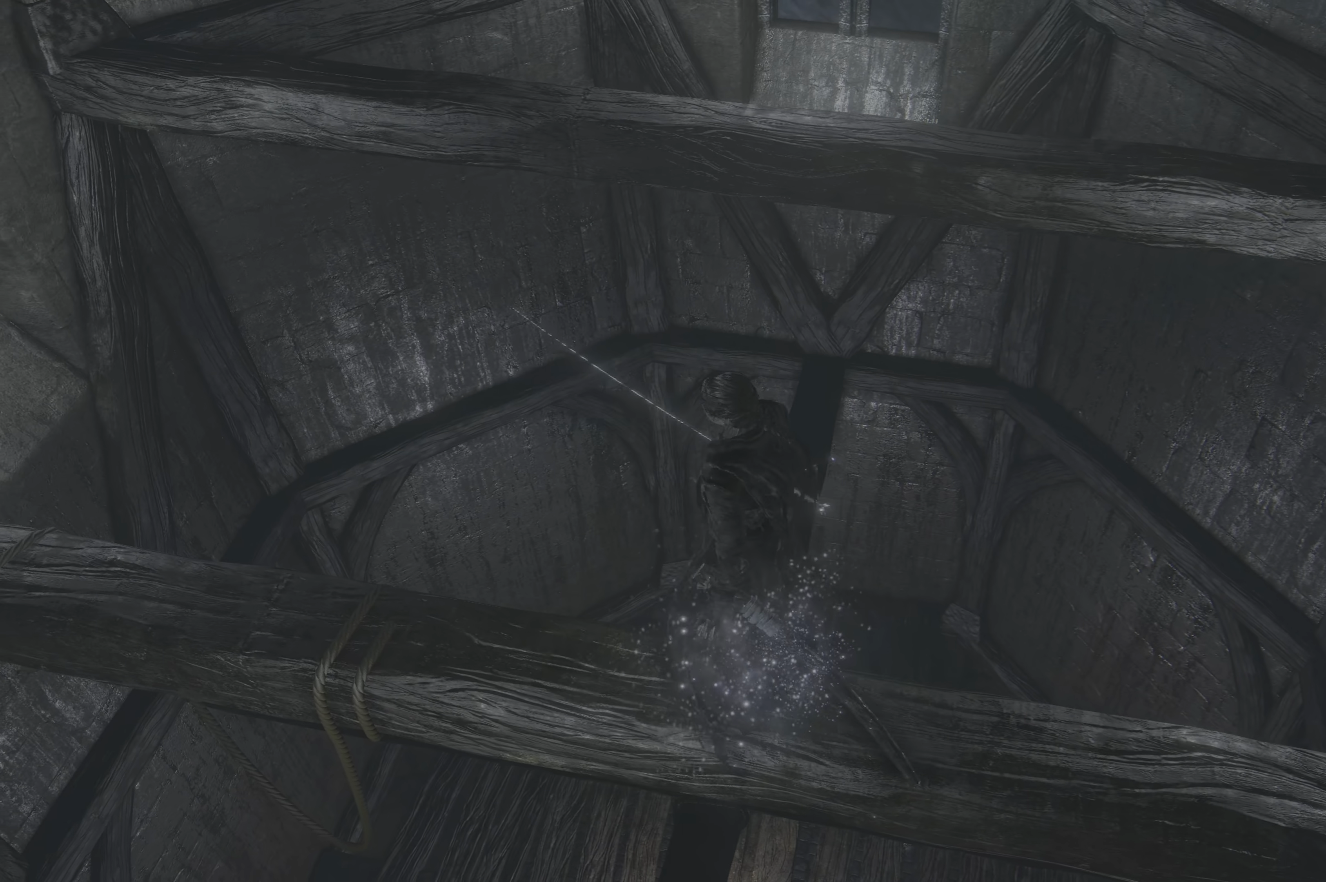
{"buttons": [], "left_stick": "center", "right_stick": "up-left", "events": [[50, "left_stick", "center"], [350, "right_stick", "up-left"]]}
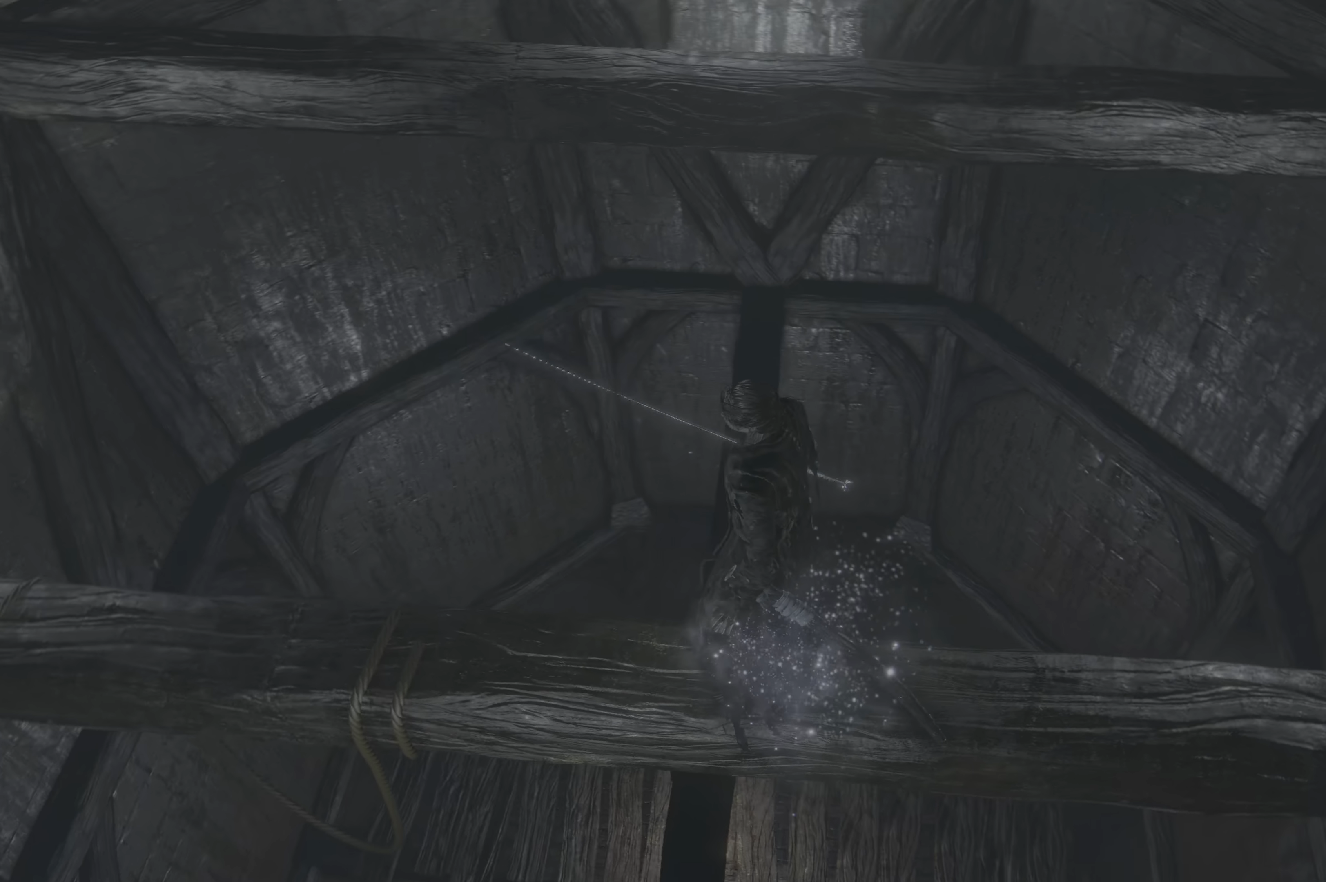
{"buttons": [], "left_stick": "center", "right_stick": "center", "events": [[66, "right_stick", "center"]]}
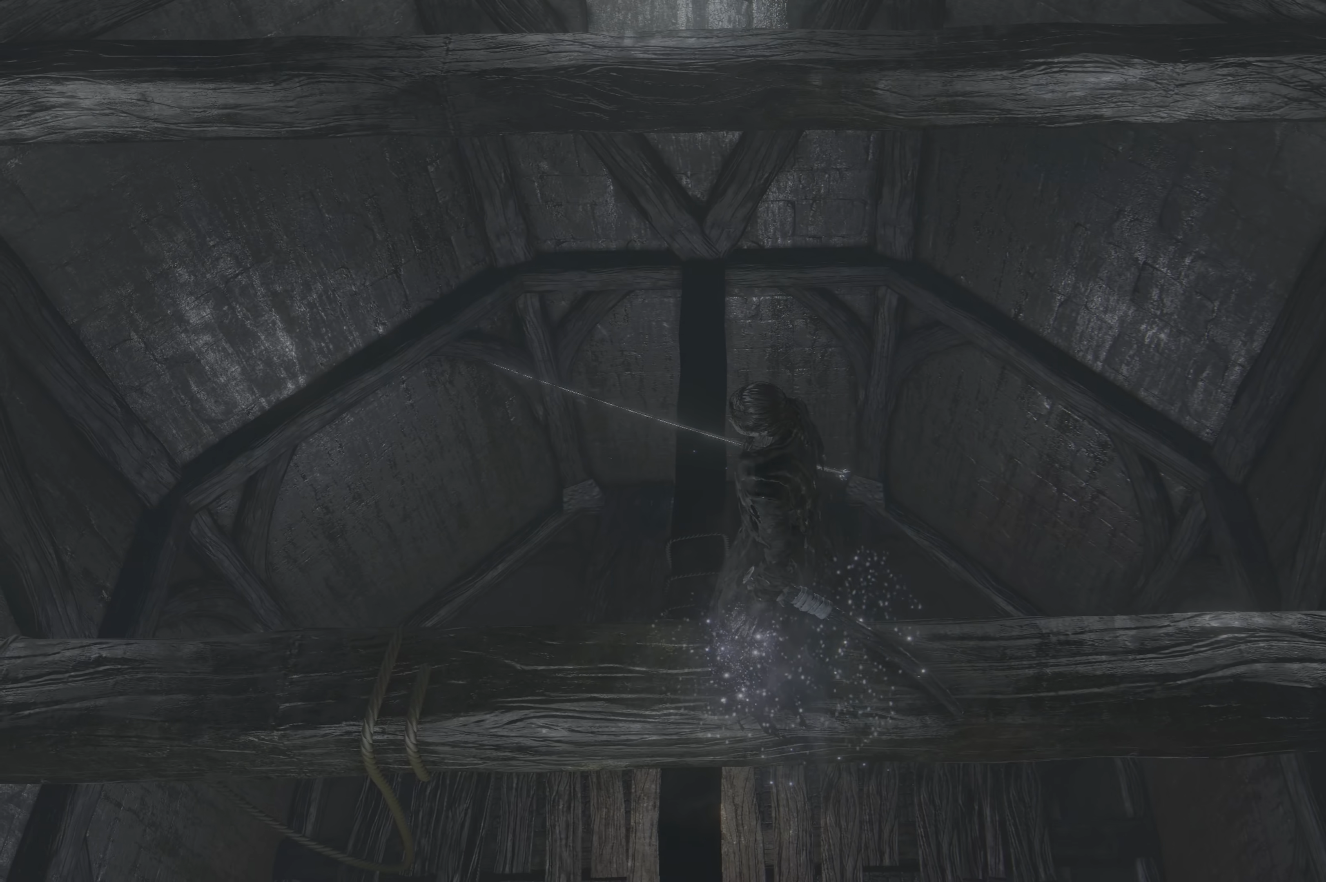
{"buttons": [], "left_stick": "up-left", "right_stick": "center", "events": [[466, "left_stick", "up-left"]]}
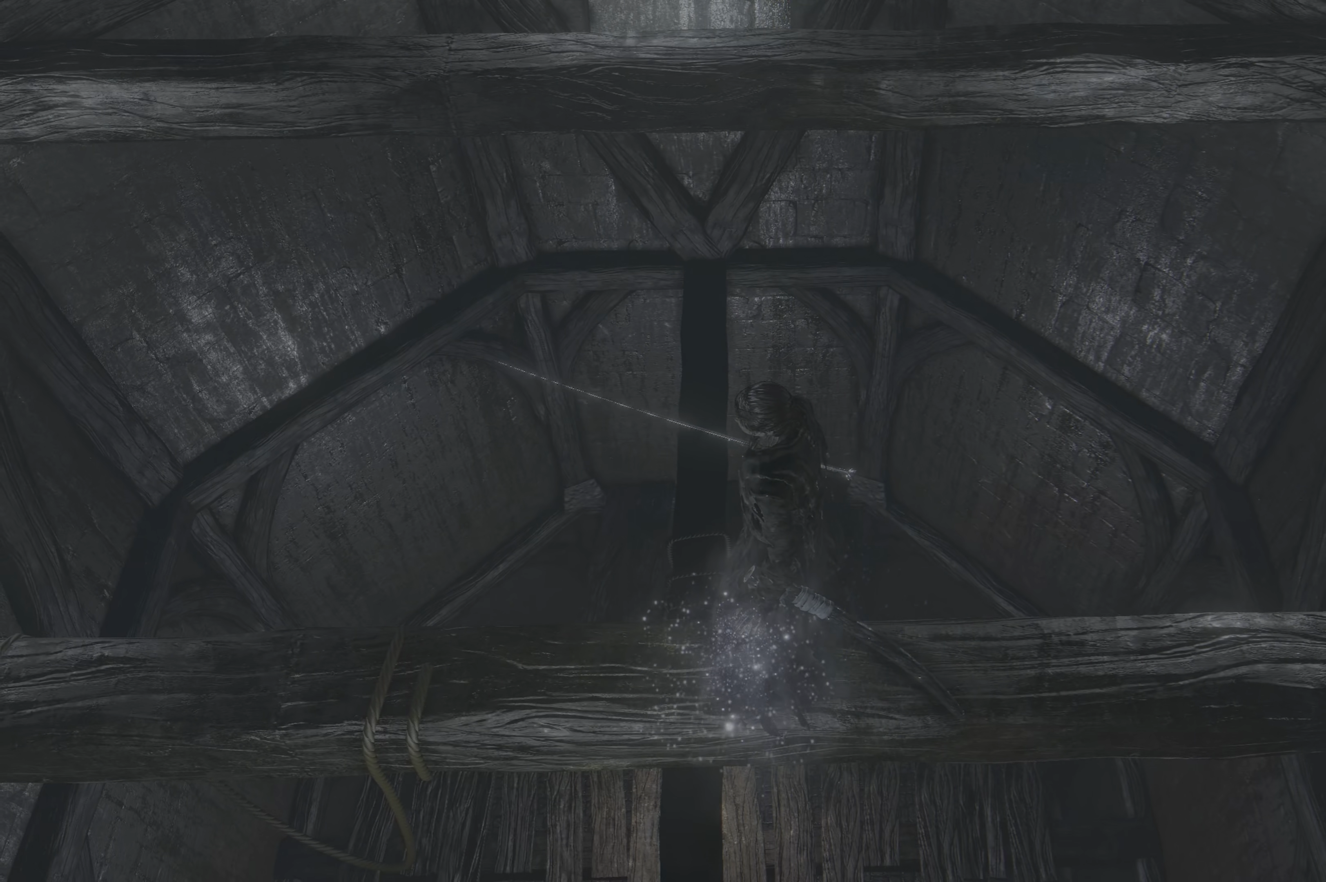
{"buttons": [], "left_stick": "up-left", "right_stick": "center", "events": []}
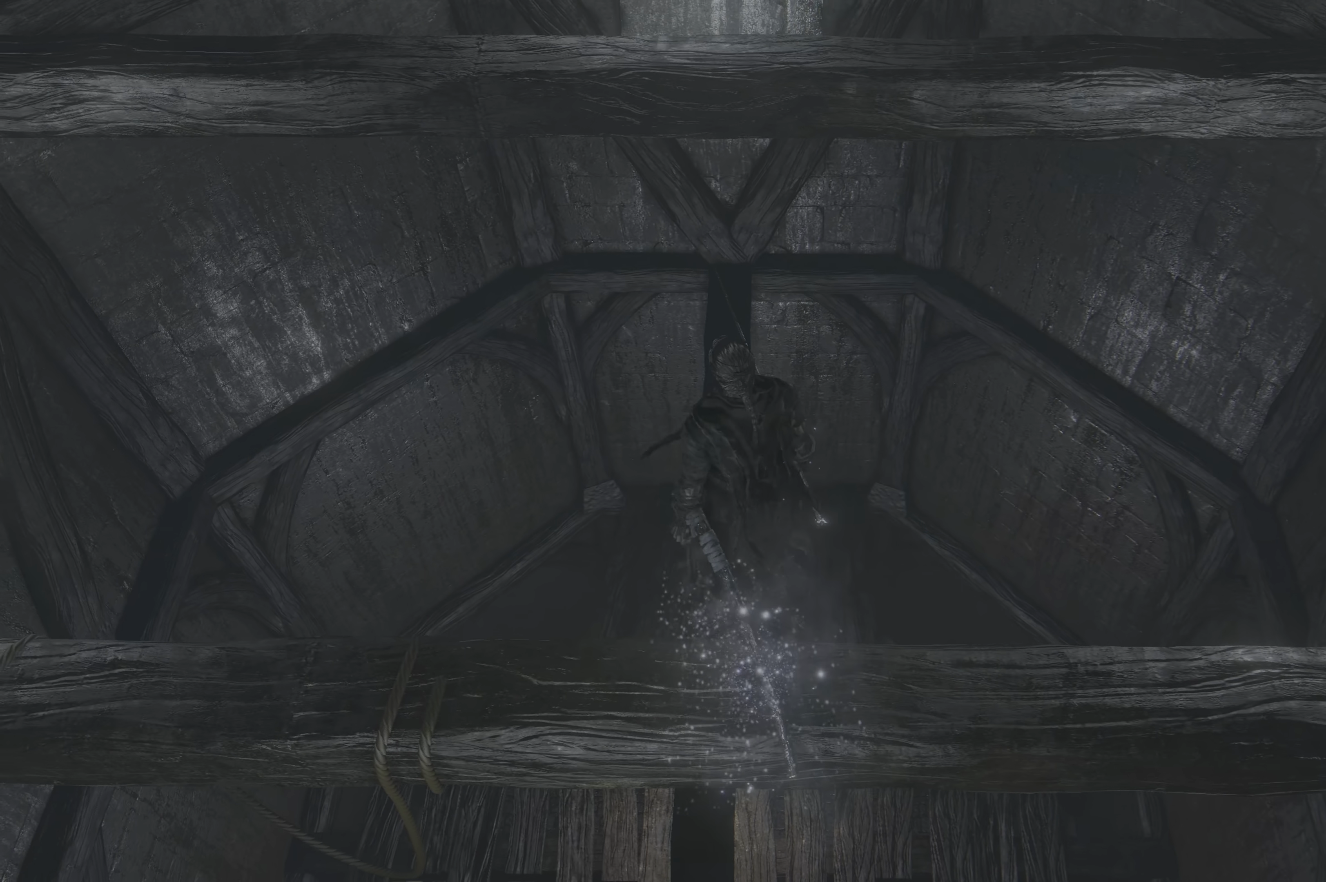
{"buttons": [], "left_stick": "center", "right_stick": "center", "events": [[250, "left_stick", "up"], [433, "left_stick", "center"]]}
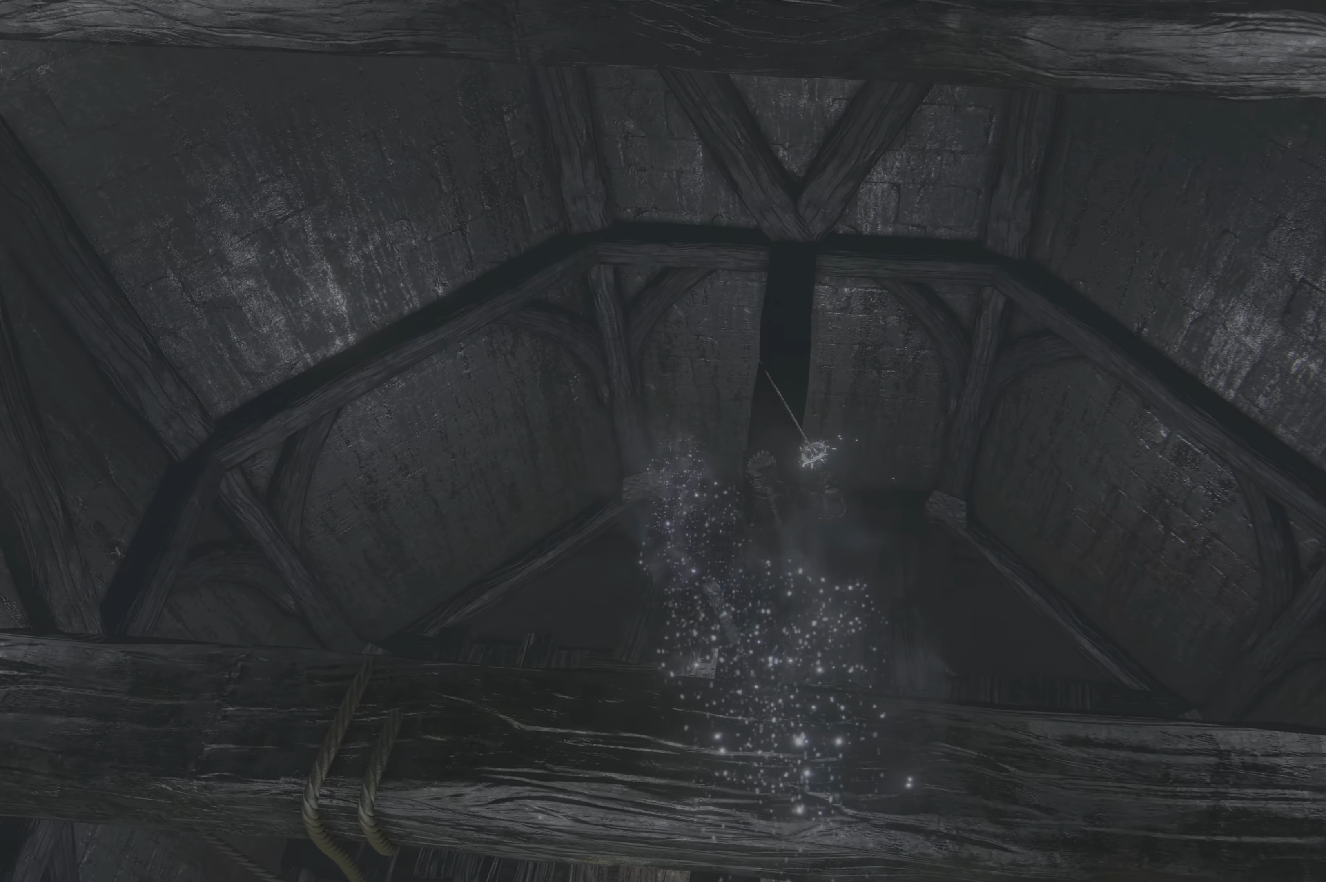
{"buttons": [], "left_stick": "center", "right_stick": "center", "events": []}
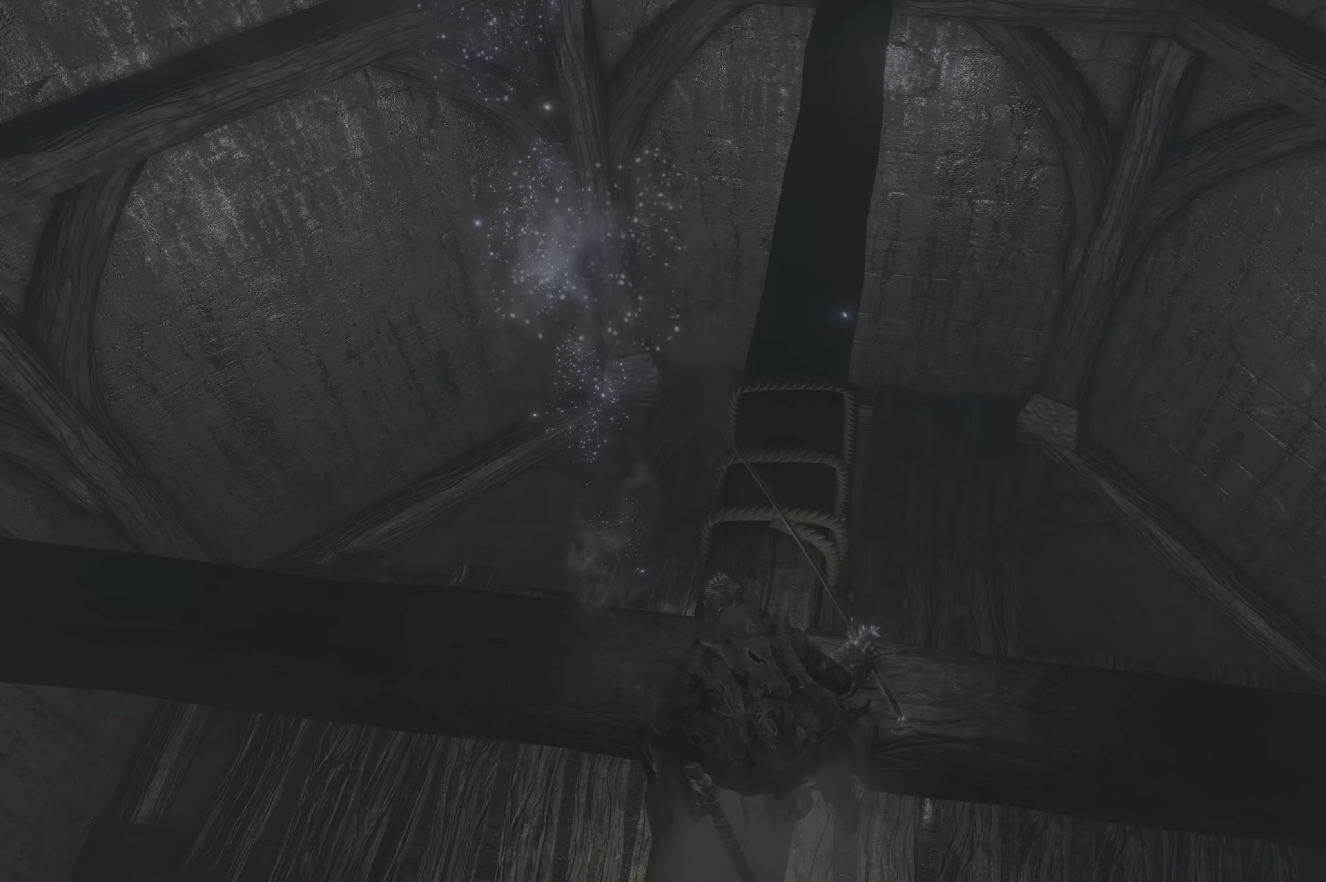
{"buttons": [], "left_stick": "up", "right_stick": "center", "events": [[483, "left_stick", "up"]]}
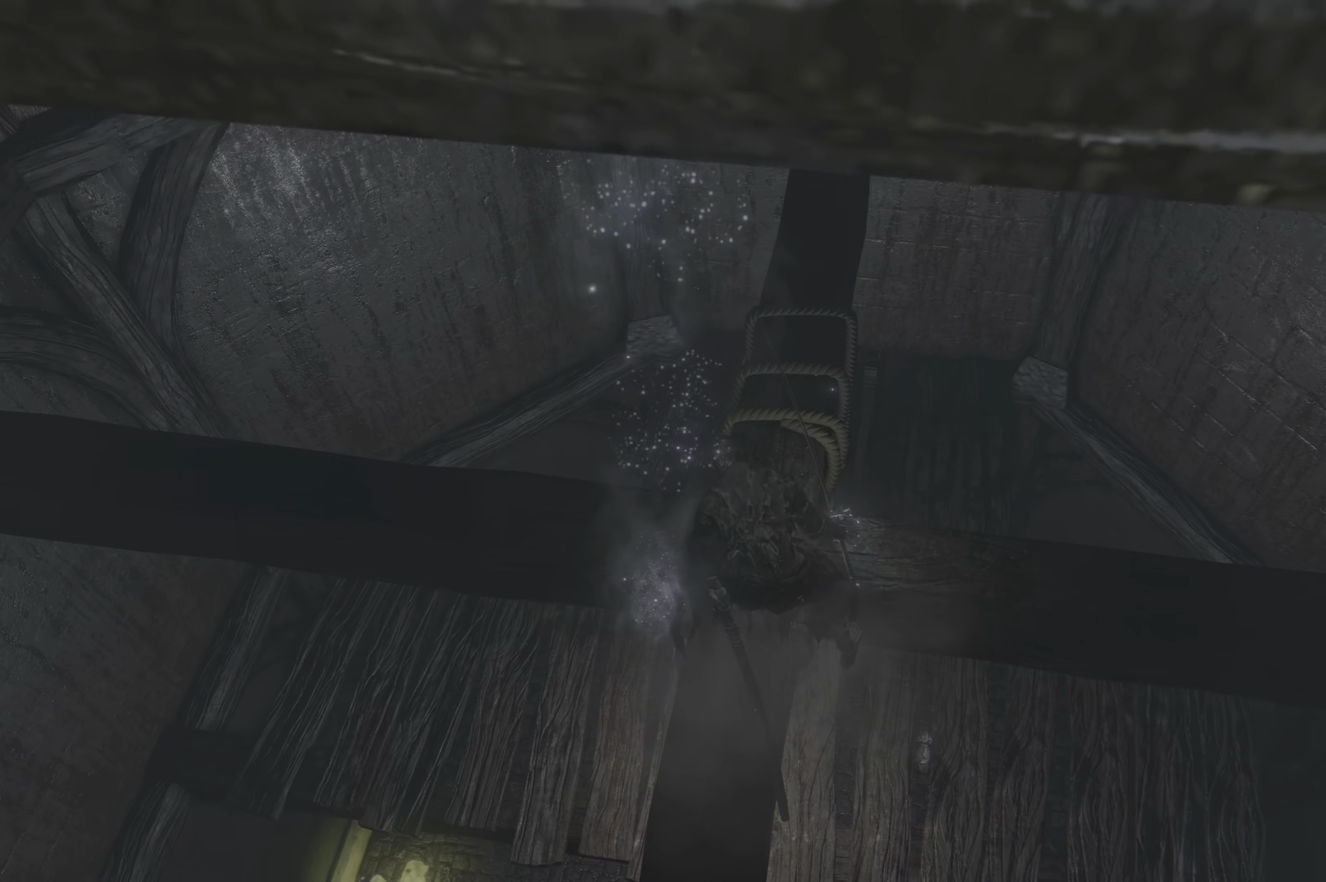
{"buttons": [], "left_stick": "center", "right_stick": "center", "events": [[367, "left_stick", "center"]]}
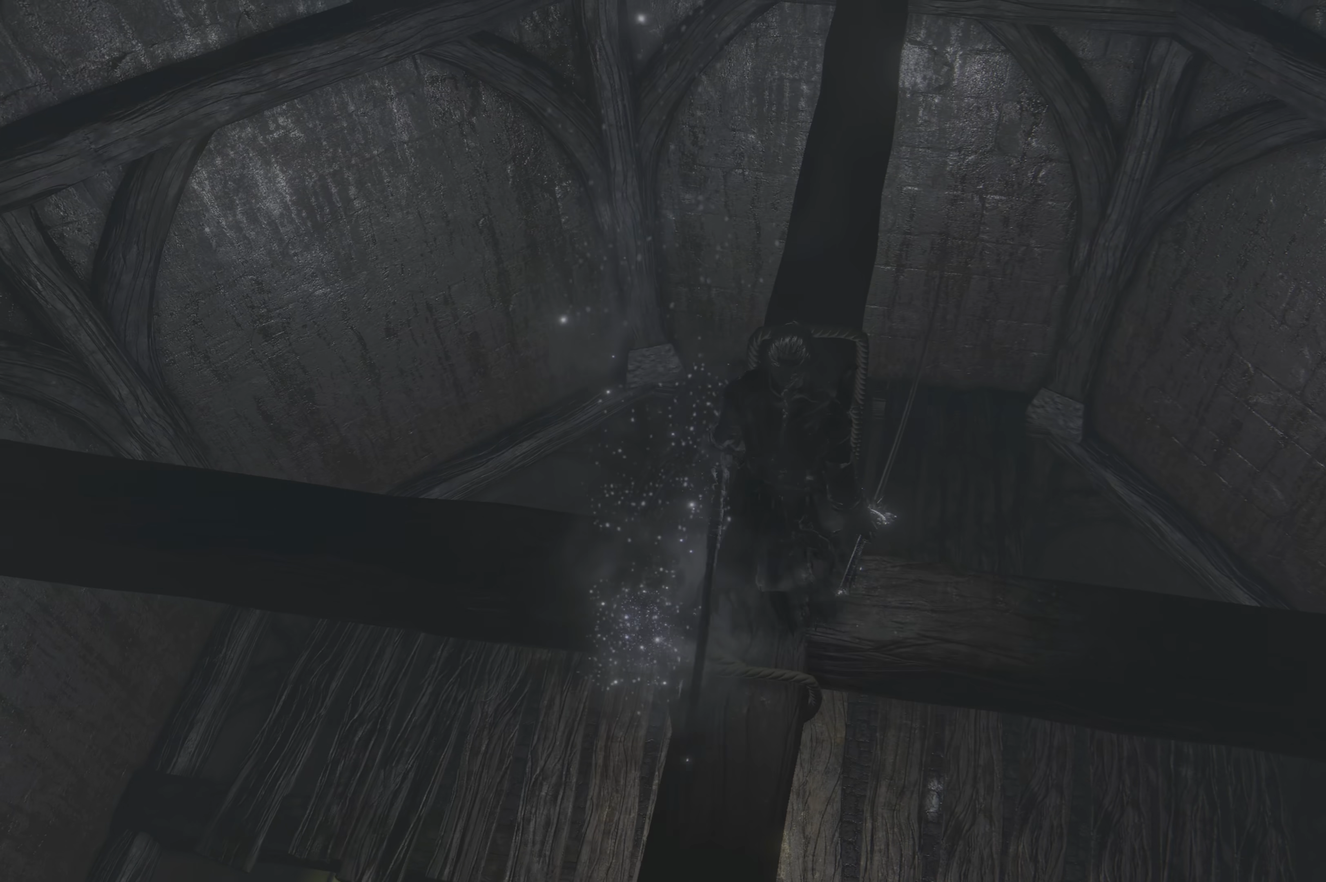
{"buttons": [], "left_stick": "center", "right_stick": "up-left", "events": [[317, "right_stick", "up-left"]]}
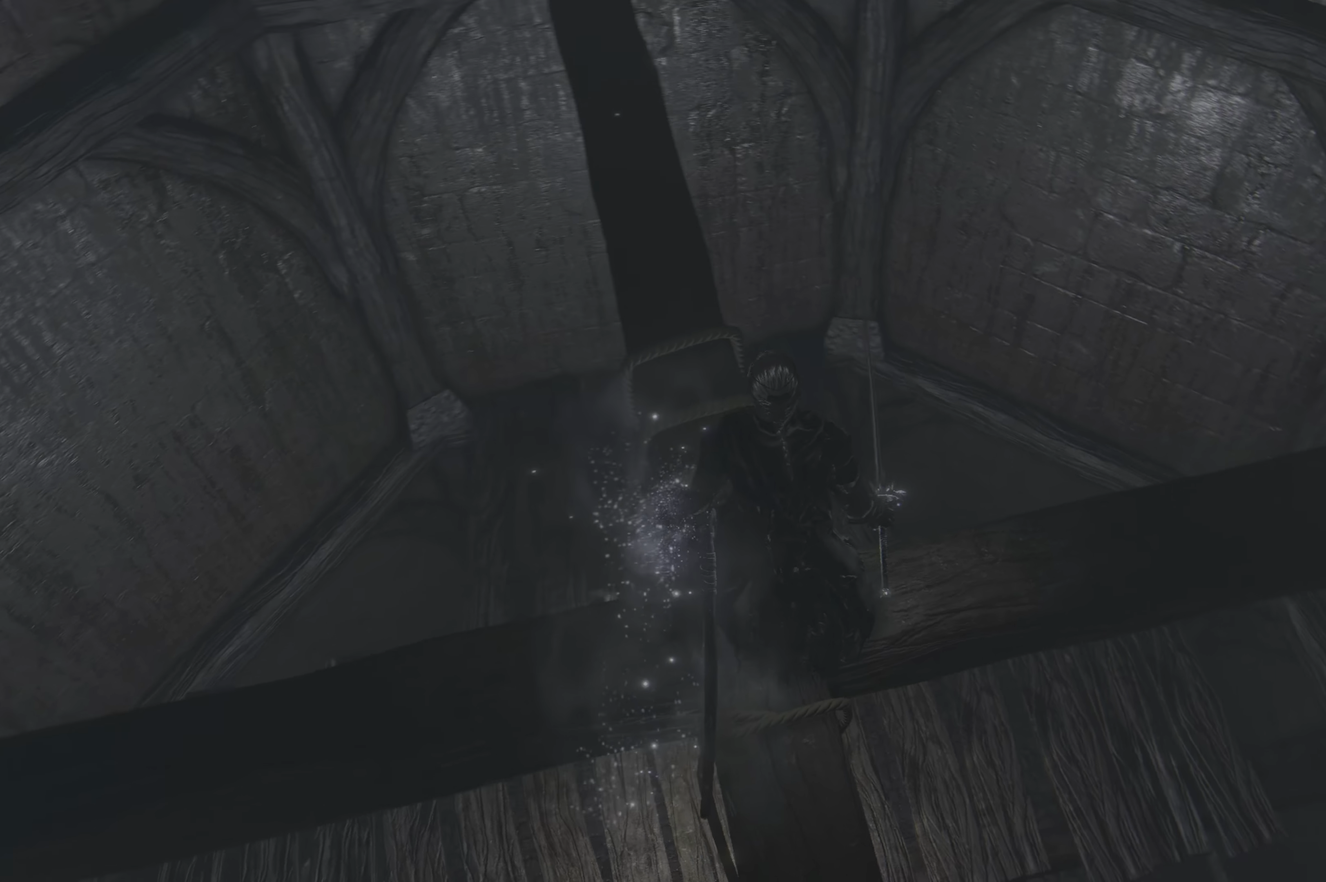
{"buttons": [], "left_stick": "center", "right_stick": "center", "events": [[117, "right_stick", "center"]]}
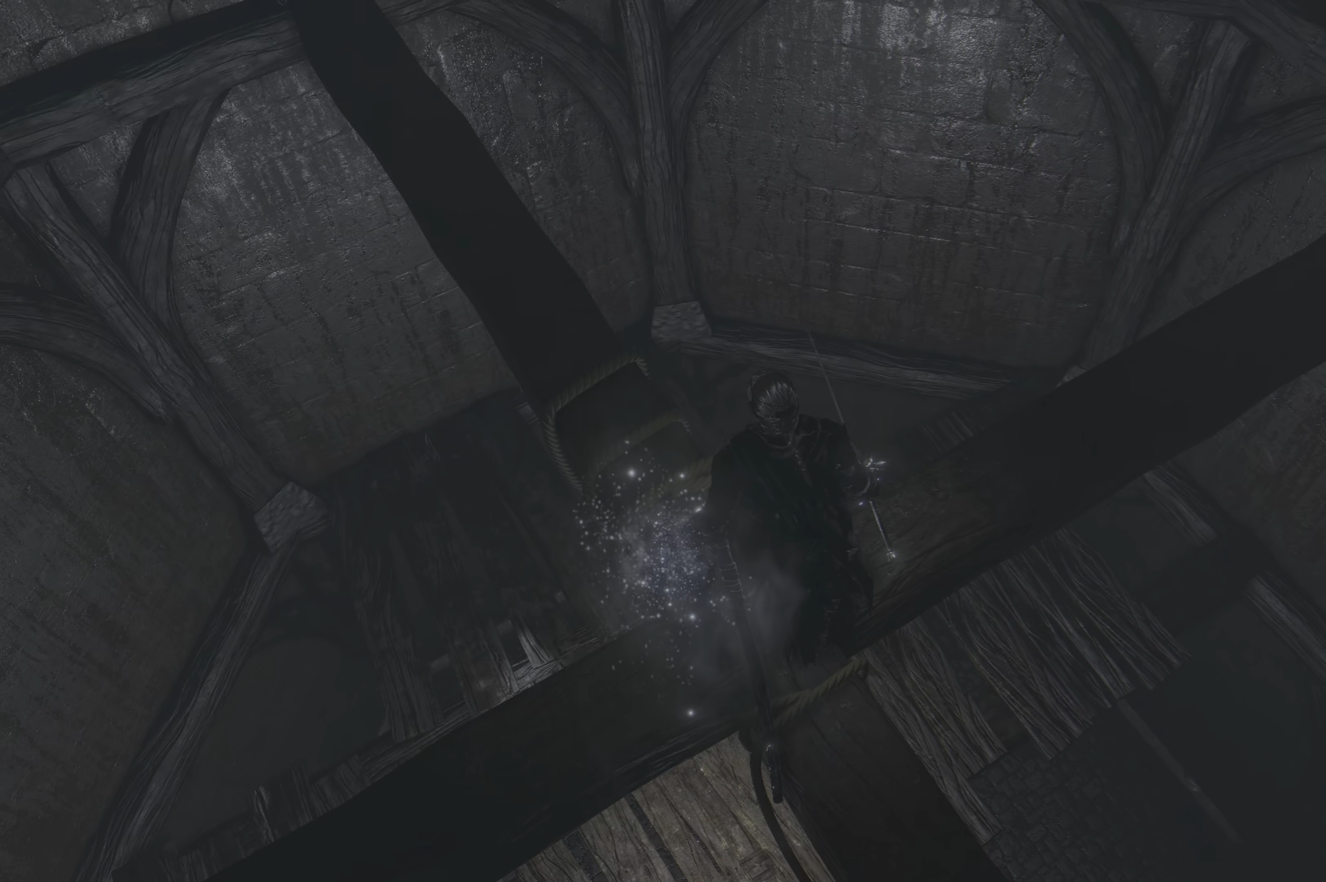
{"buttons": [], "left_stick": "up-left", "right_stick": "center", "events": [[250, "left_stick", "up"], [367, "left_stick", "up-left"]]}
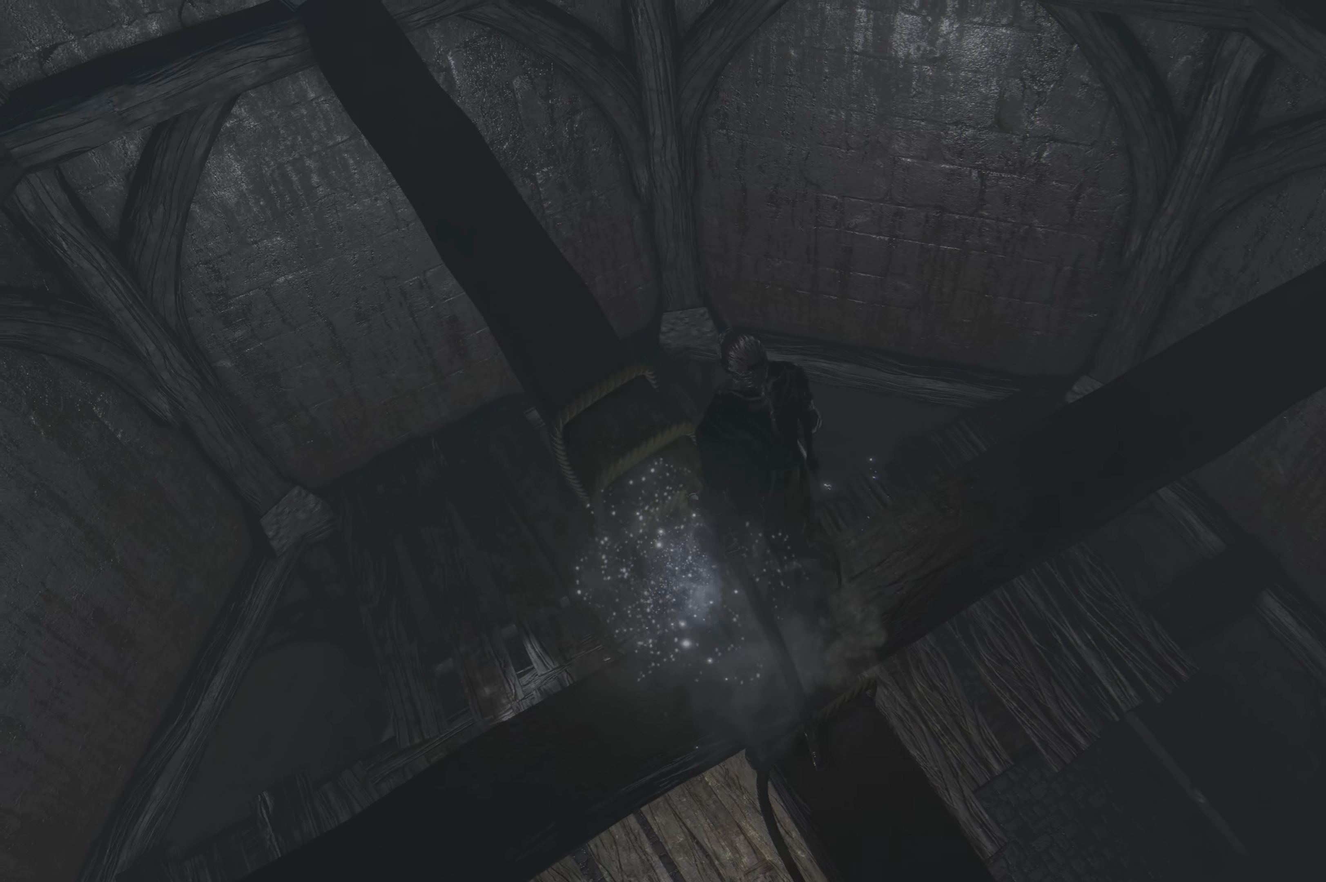
{"buttons": [], "left_stick": "left", "right_stick": "center", "events": [[450, "left_stick", "left"]]}
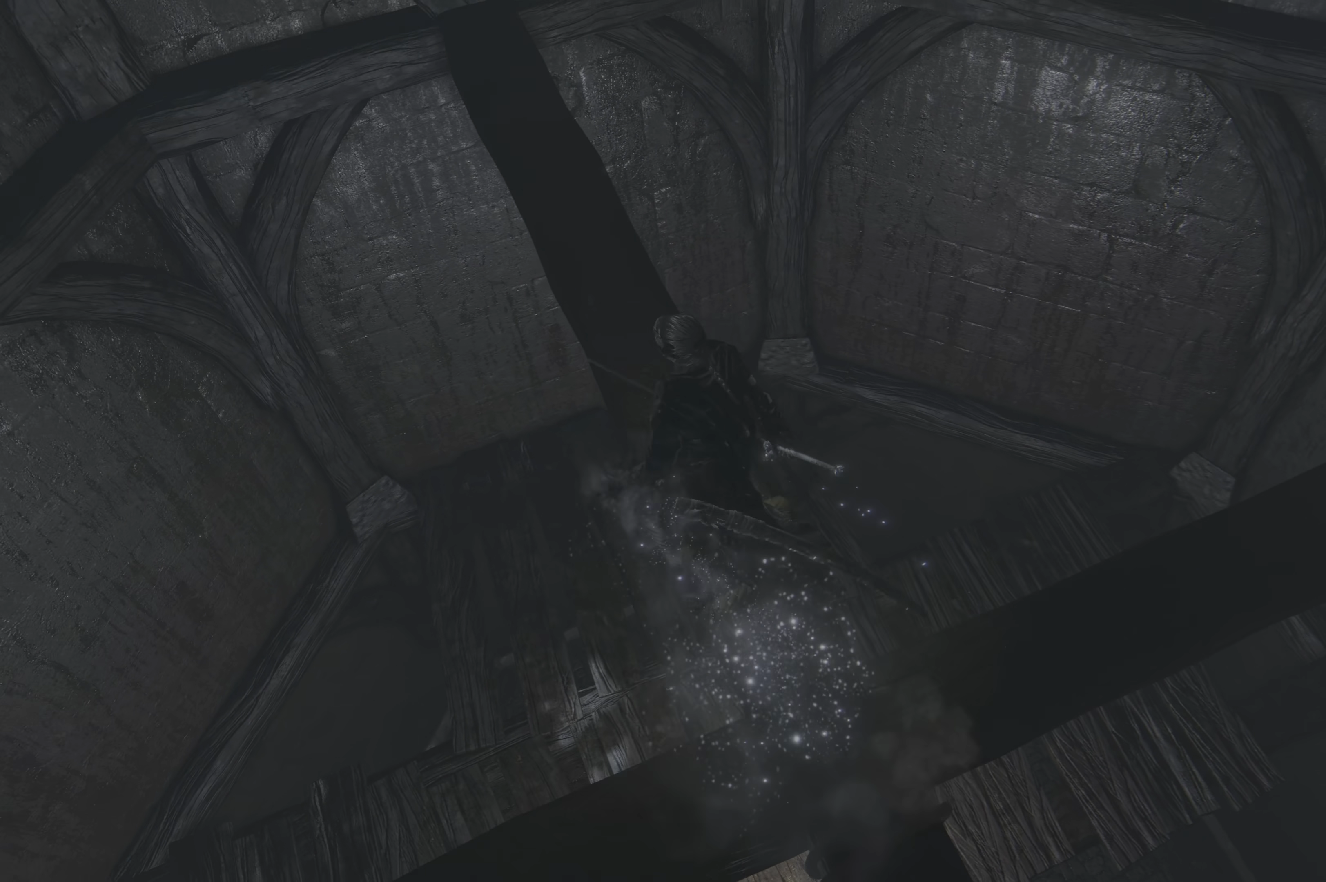
{"buttons": [], "left_stick": "center", "right_stick": "center", "events": [[417, "left_stick", "center"]]}
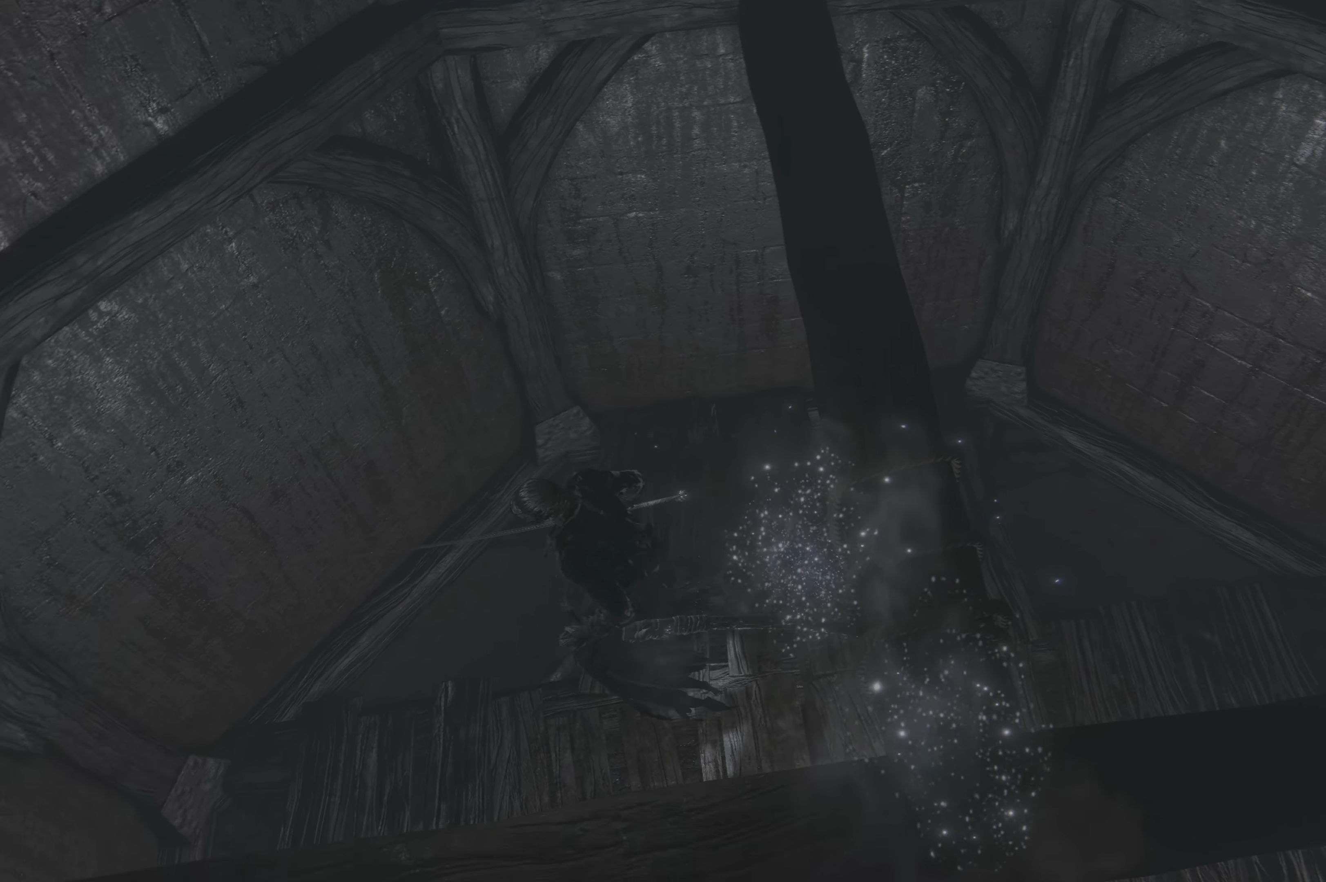
{"buttons": [], "left_stick": "center", "right_stick": "right", "events": [[283, "right_stick", "right"]]}
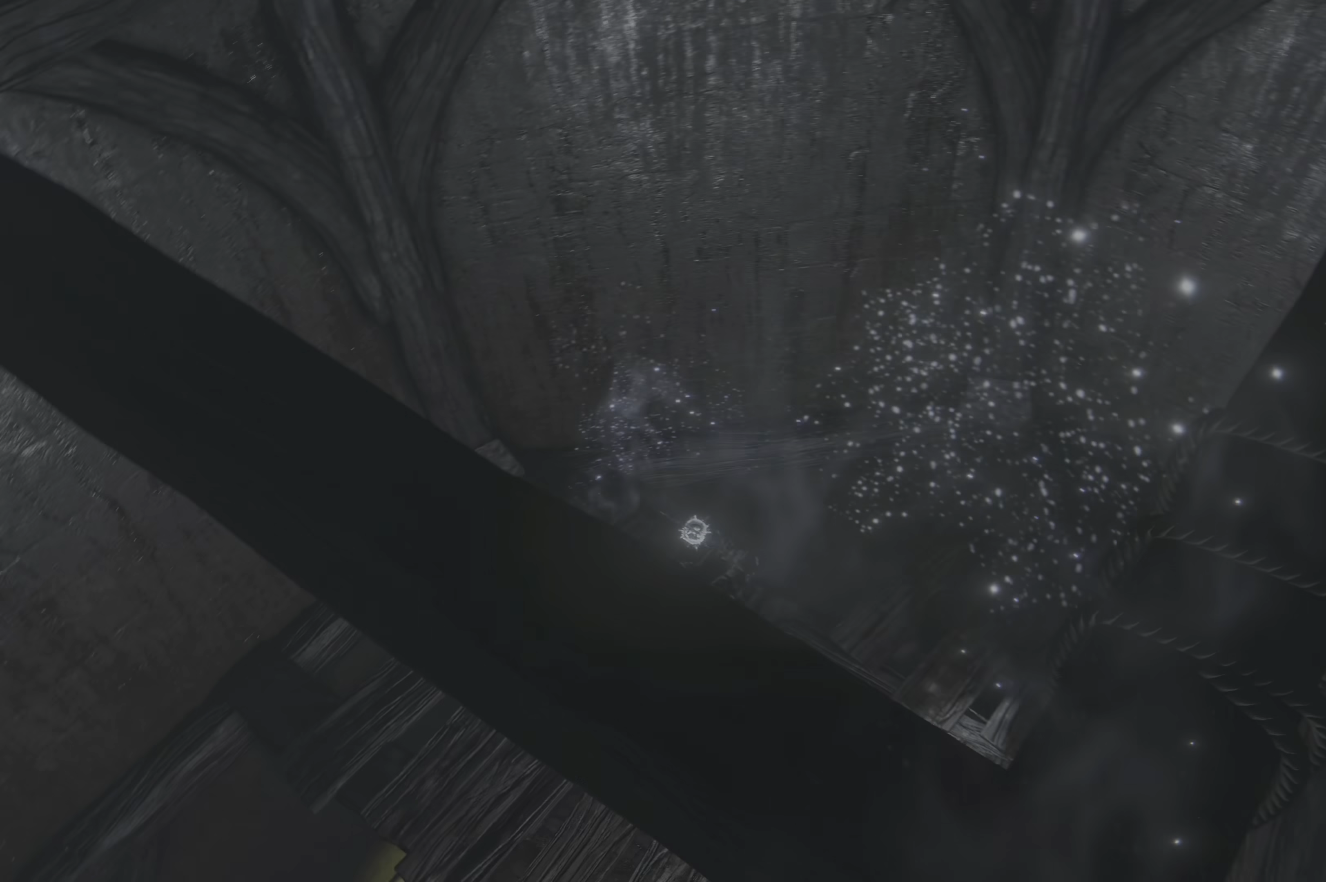
{"buttons": [], "left_stick": "center", "right_stick": "center", "events": [[450, "right_stick", "center"]]}